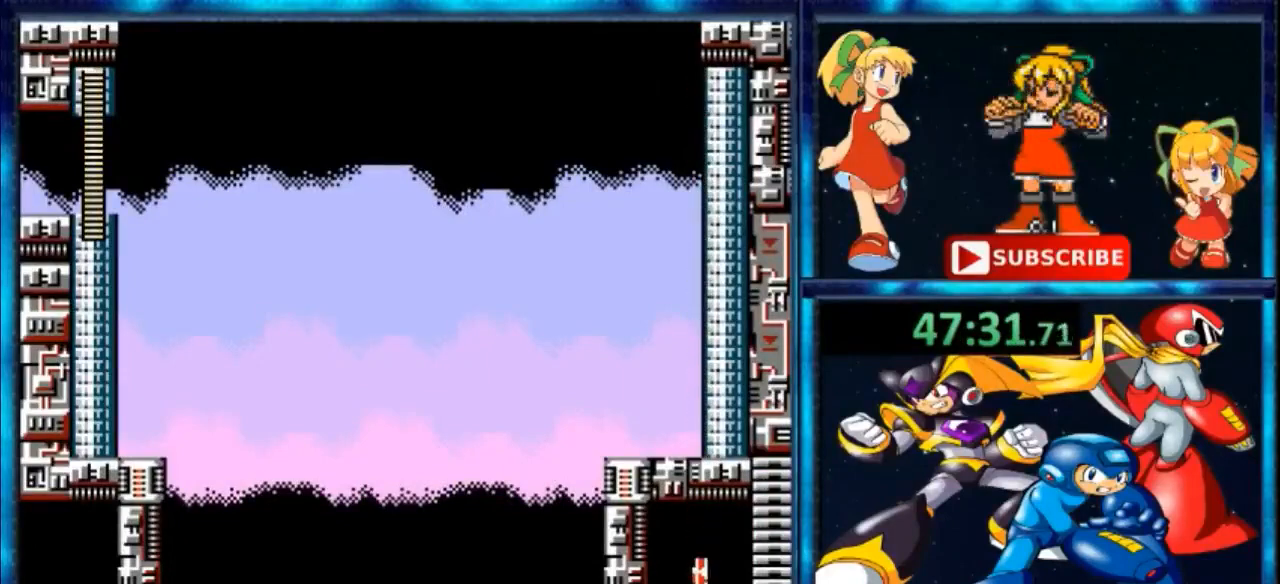
Gameplay with a controller (Nintendo layout); each line is a JSON object with the inputs held at the frame after it. "events" lists button and stick changes between this image and that frame as [ms after this image, input, new state], when the widget could be followed in between. Not read: L3 R3.
{"buttons": ["DPAD_RIGHT"], "events": [[267, "DPAD_RIGHT", "down"], [333, "Y", "down"], [500, "Y", "up"]]}
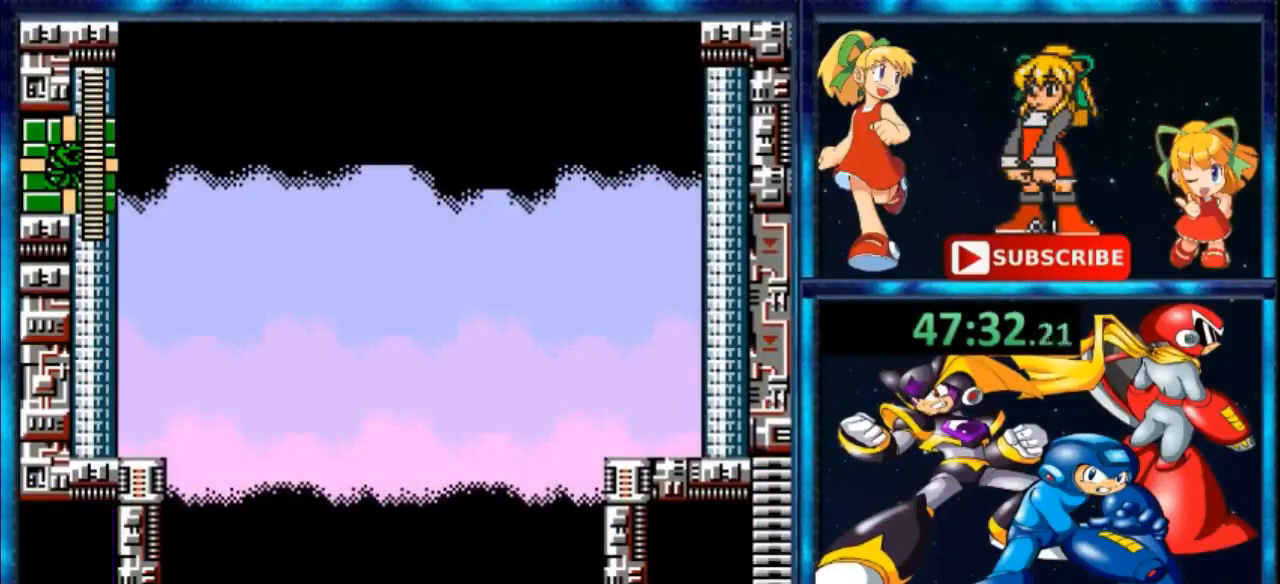
{"buttons": ["B", "Y", "DPAD_RIGHT"], "events": [[200, "DPAD_RIGHT", "up"], [333, "DPAD_DOWN", "down"], [400, "X", "down"], [400, "Y", "down"], [467, "B", "down"], [467, "DPAD_DOWN", "up"], [467, "DPAD_RIGHT", "down"], [467, "X", "up"]]}
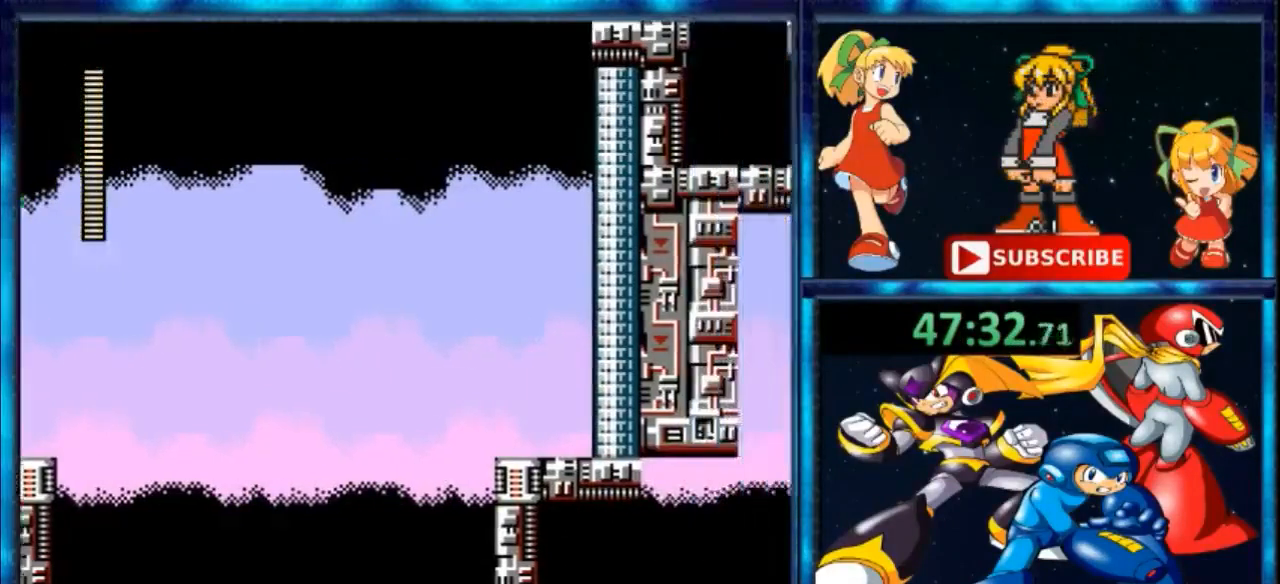
{"buttons": ["X", "DPAD_DOWN"]}
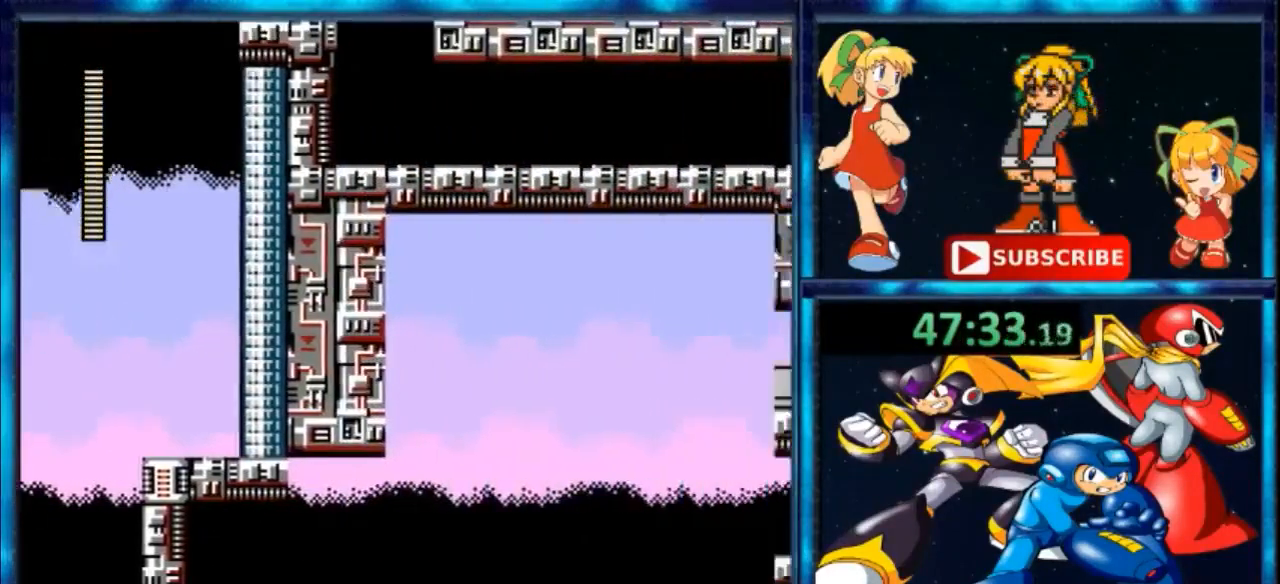
{"buttons": ["B", "DPAD_UP", "DPAD_RIGHT"], "events": [[33, "DPAD_RIGHT", "down"], [33, "Y", "down"], [133, "DPAD_DOWN", "up"], [133, "X", "up"], [200, "A", "down"], [200, "DPAD_RIGHT", "up"], [200, "DPAD_UP", "down"], [200, "Y", "up"], [300, "A", "up"], [300, "DPAD_DOWN", "down"], [300, "DPAD_UP", "up"], [300, "X", "down"], [367, "DPAD_RIGHT", "down"], [367, "X", "up"], [367, "Y", "down"], [467, "B", "down"], [467, "DPAD_DOWN", "up"], [467, "DPAD_UP", "down"], [467, "Y", "up"]]}
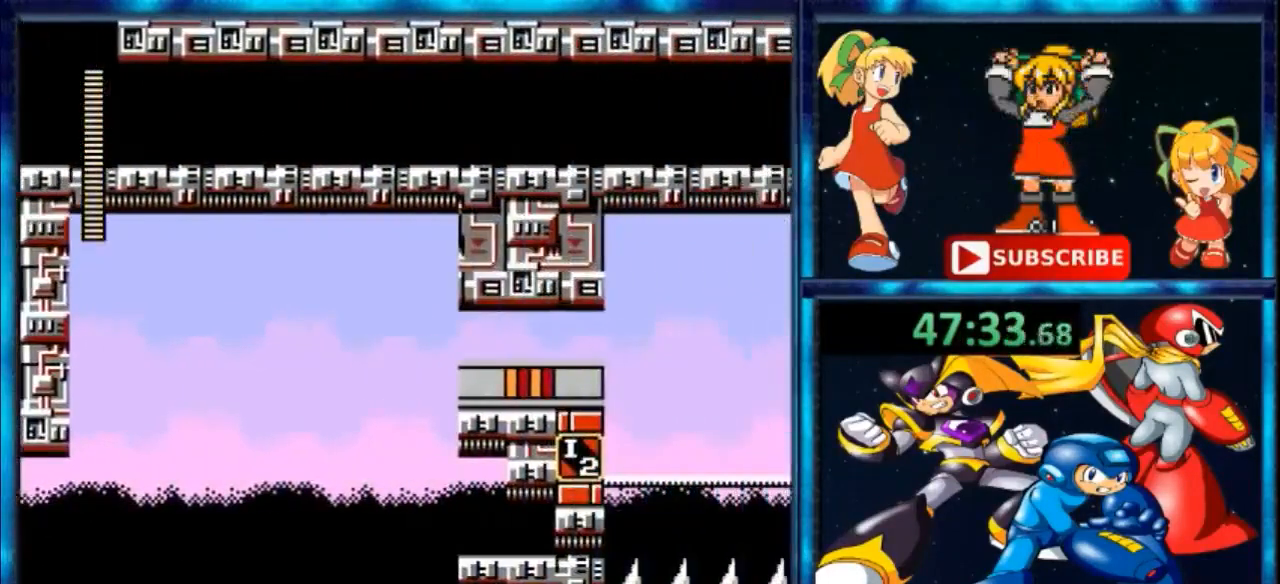
{"buttons": [], "events": [[33, "A", "down"], [33, "B", "up"], [33, "DPAD_UP", "up"], [33, "X", "down"], [100, "A", "up"], [100, "DPAD_DOWN", "down"], [167, "B", "down"], [167, "DPAD_DOWN", "up"], [167, "DPAD_RIGHT", "up"], [167, "DPAD_UP", "down"], [167, "X", "up"], [233, "B", "up"], [233, "DPAD_UP", "up"], [300, "DPAD_DOWN", "down"], [400, "B", "down"], [400, "DPAD_DOWN", "up"], [400, "DPAD_UP", "down"], [467, "B", "up"], [467, "DPAD_UP", "up"]]}
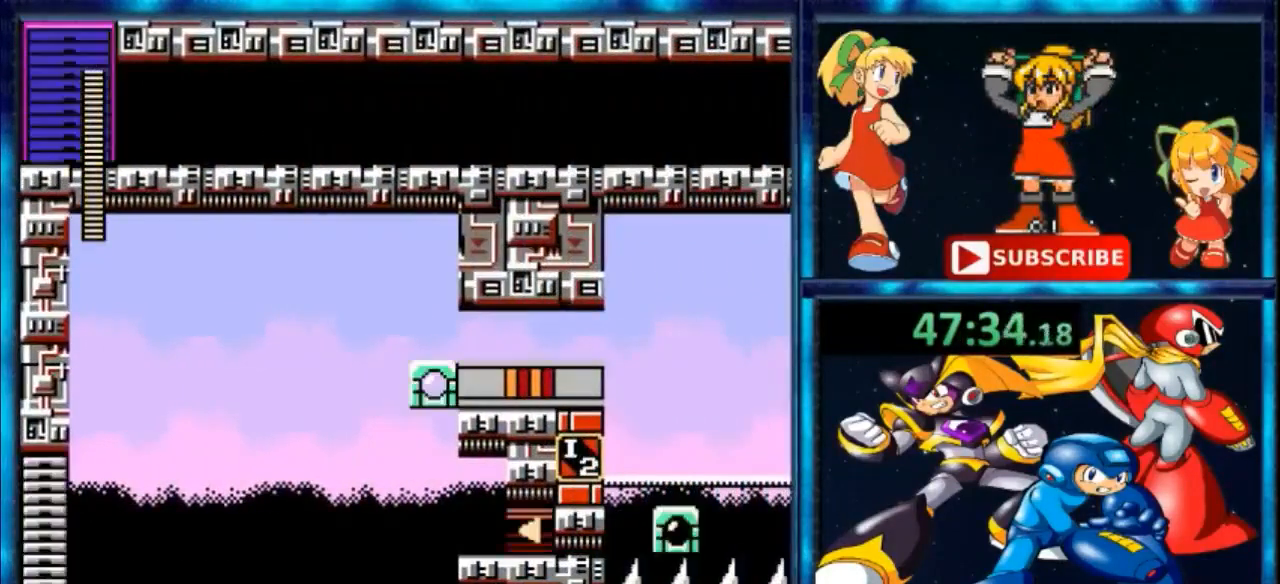
{"buttons": ["Y", "R1", "DPAD_DOWN"], "events": [[233, "DPAD_DOWN", "down"], [300, "B", "down"], [300, "DPAD_DOWN", "up"], [400, "B", "up"], [400, "DPAD_UP", "down"], [400, "R1", "down"], [467, "DPAD_DOWN", "down"], [467, "DPAD_UP", "up"], [467, "Y", "down"]]}
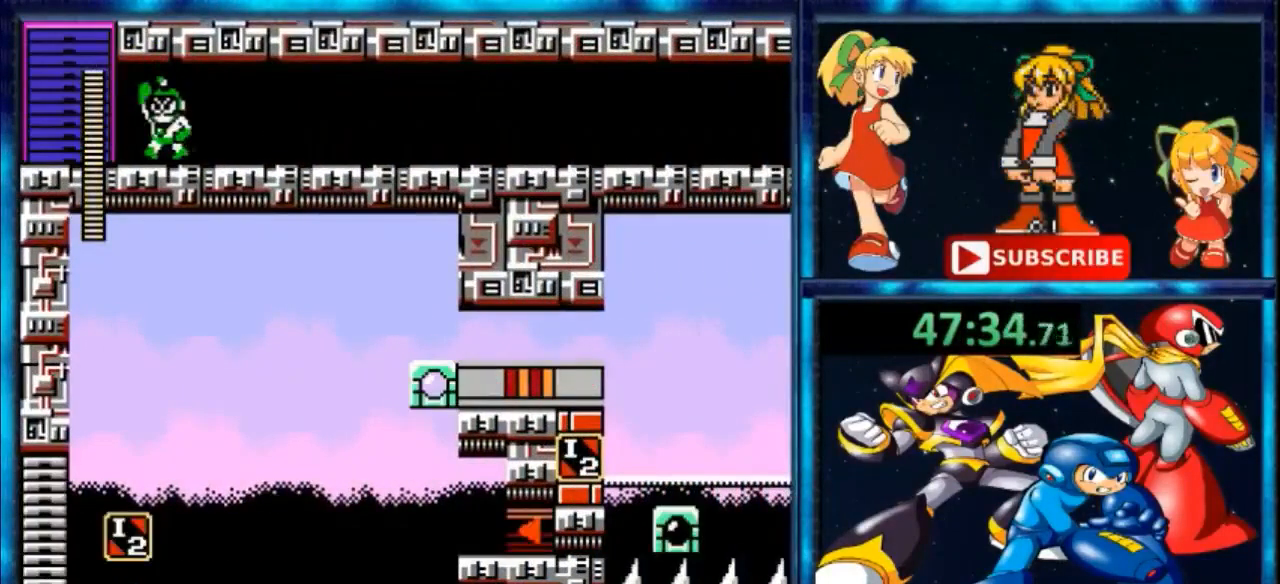
{"buttons": ["B", "L1"], "events": [[33, "DPAD_DOWN", "up"], [33, "L1", "down"], [33, "R1", "up"], [33, "Y", "up"], [133, "L1", "up"], [133, "R1", "down"], [200, "DPAD_DOWN", "down"], [267, "B", "down"], [267, "DPAD_DOWN", "up"], [267, "DPAD_UP", "down"], [267, "R1", "up"], [333, "B", "up"], [333, "DPAD_UP", "up"], [333, "R1", "down"], [333, "Y", "down"], [400, "DPAD_DOWN", "down"], [467, "B", "down"], [467, "DPAD_DOWN", "up"], [467, "L1", "down"], [467, "R1", "up"], [467, "Y", "up"]]}
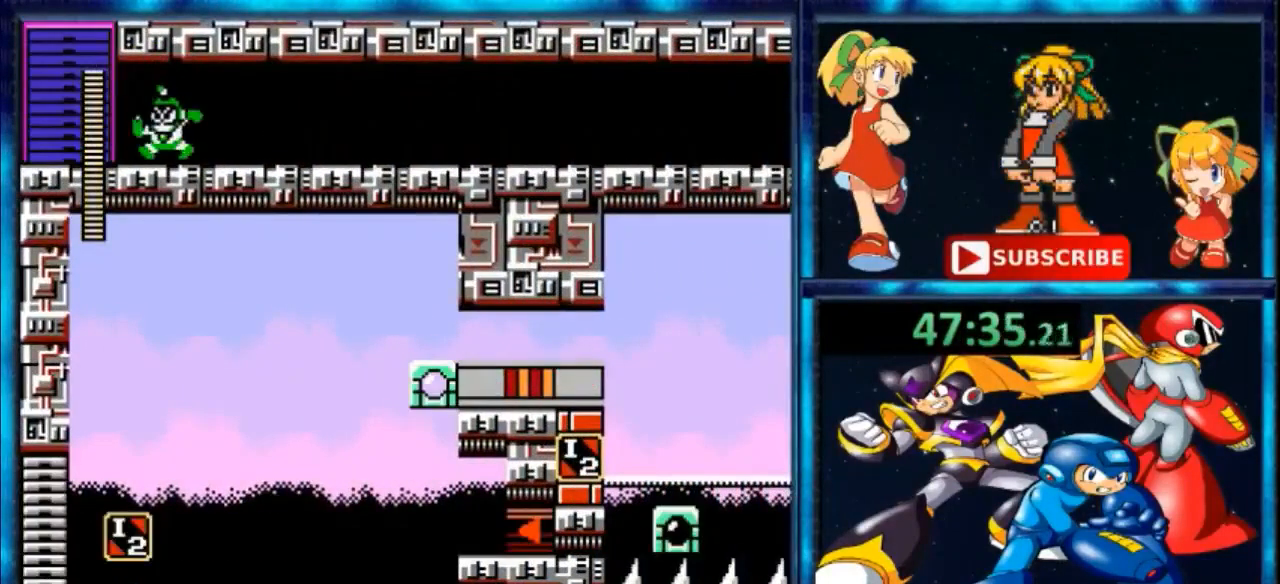
{"buttons": [], "events": [[33, "Y", "down"], [133, "B", "up"], [133, "R1", "down"], [133, "Y", "up"], [200, "B", "down"], [200, "L1", "up"], [267, "R1", "up"], [333, "B", "up"], [333, "L1", "down"], [433, "L1", "up"]]}
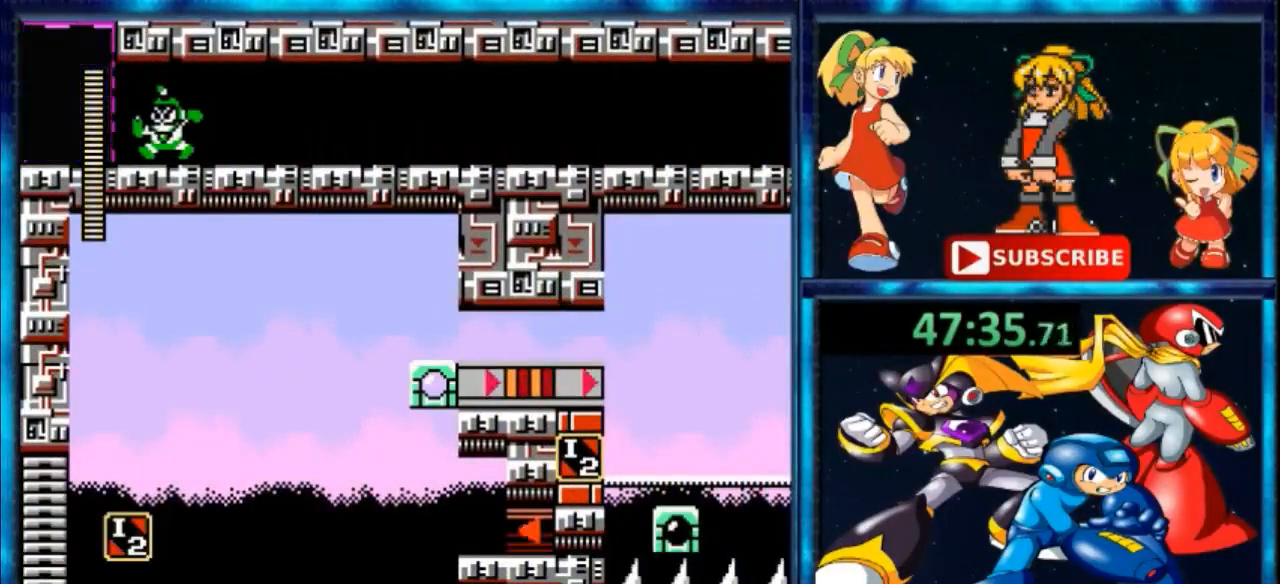
{"buttons": [], "events": []}
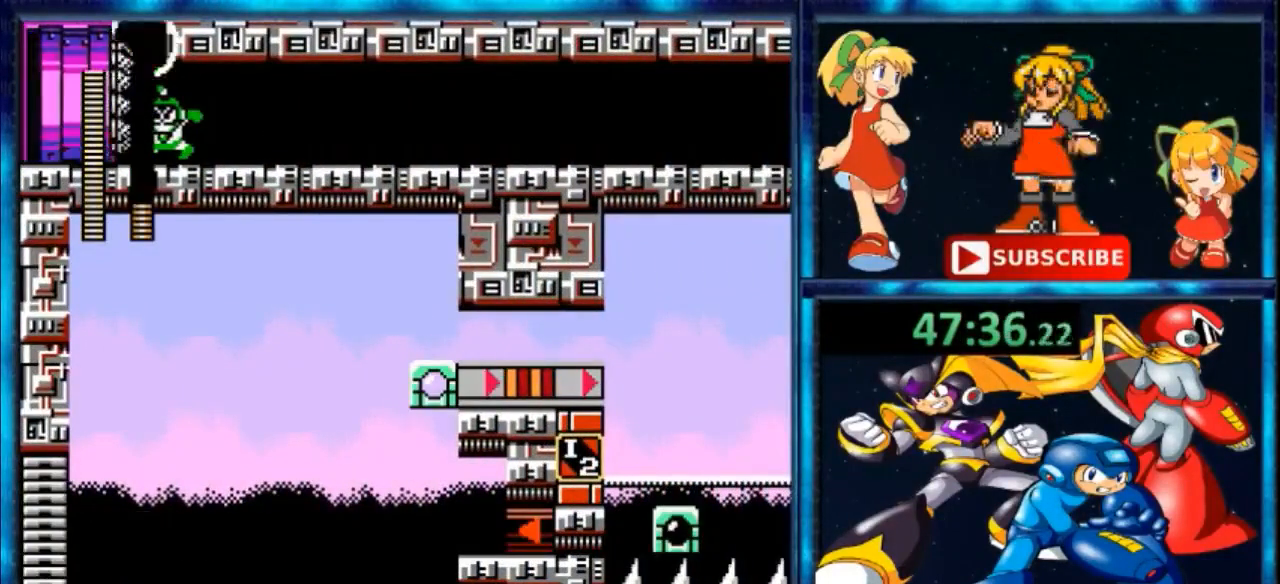
{"buttons": [], "events": []}
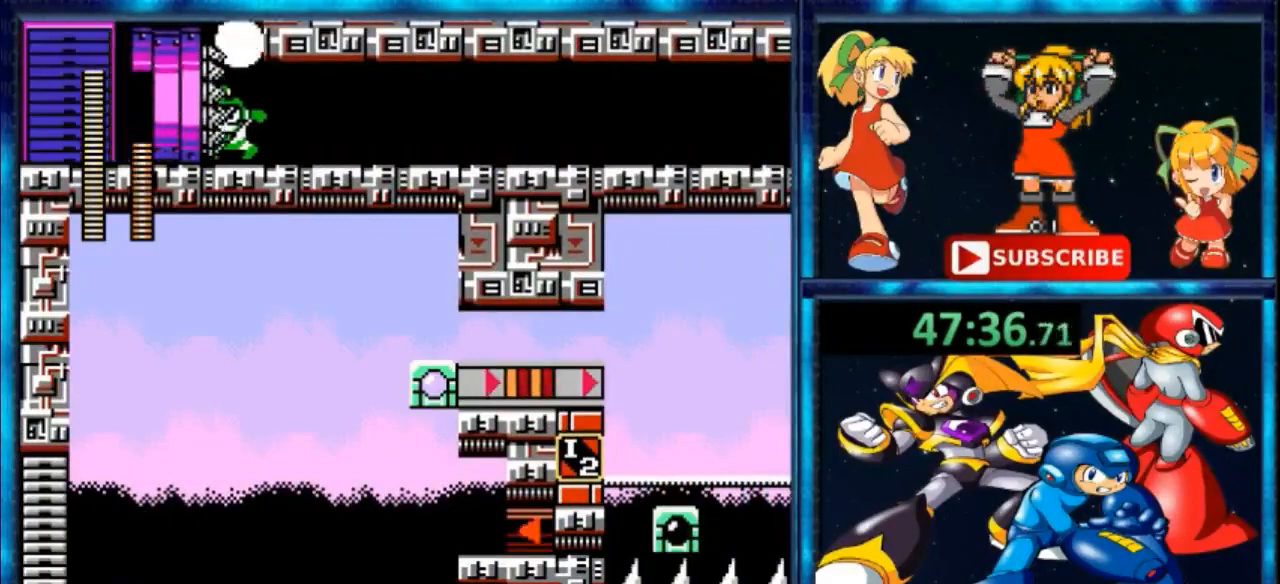
{"buttons": [], "events": []}
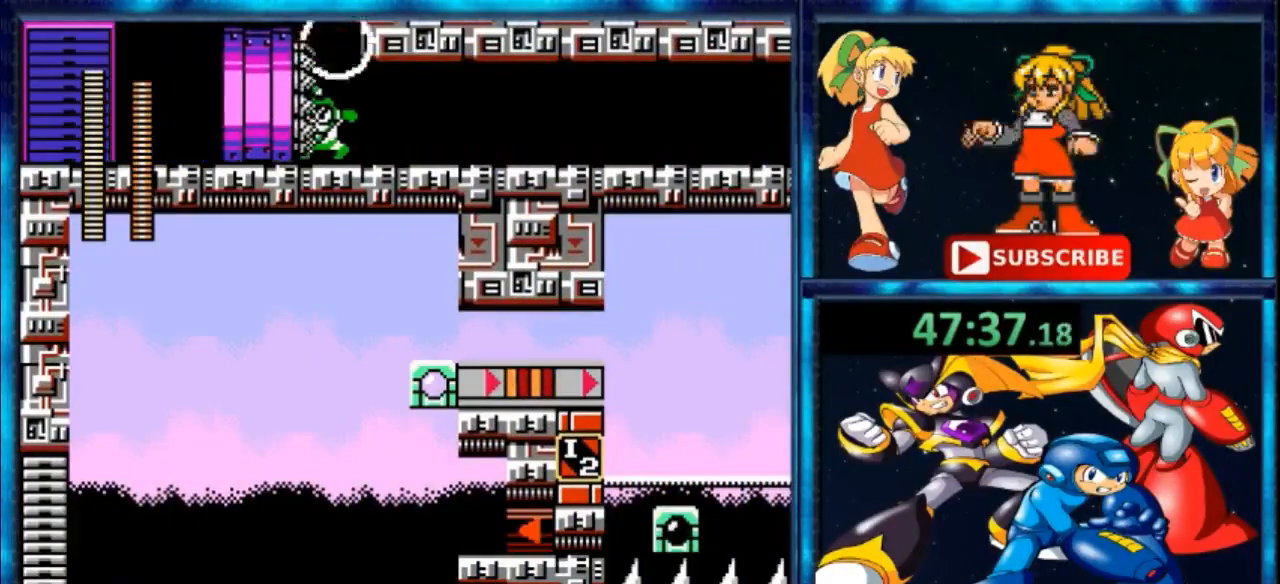
{"buttons": ["A", "B", "DPAD_RIGHT"], "events": [[200, "A", "down"], [267, "B", "down"], [267, "DPAD_RIGHT", "down"]]}
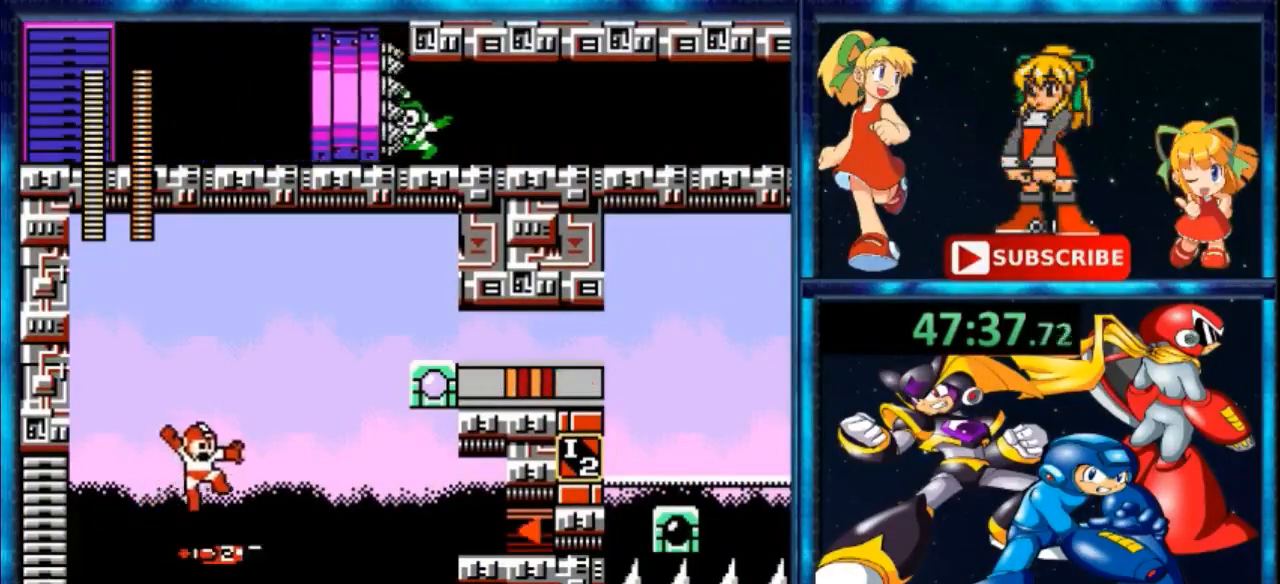
{"buttons": ["A", "B", "R1", "DPAD_RIGHT"], "events": [[67, "A", "up"], [67, "B", "up"], [233, "DPAD_RIGHT", "up"], [367, "A", "down"], [367, "R1", "down"], [433, "B", "down"], [433, "DPAD_RIGHT", "down"]]}
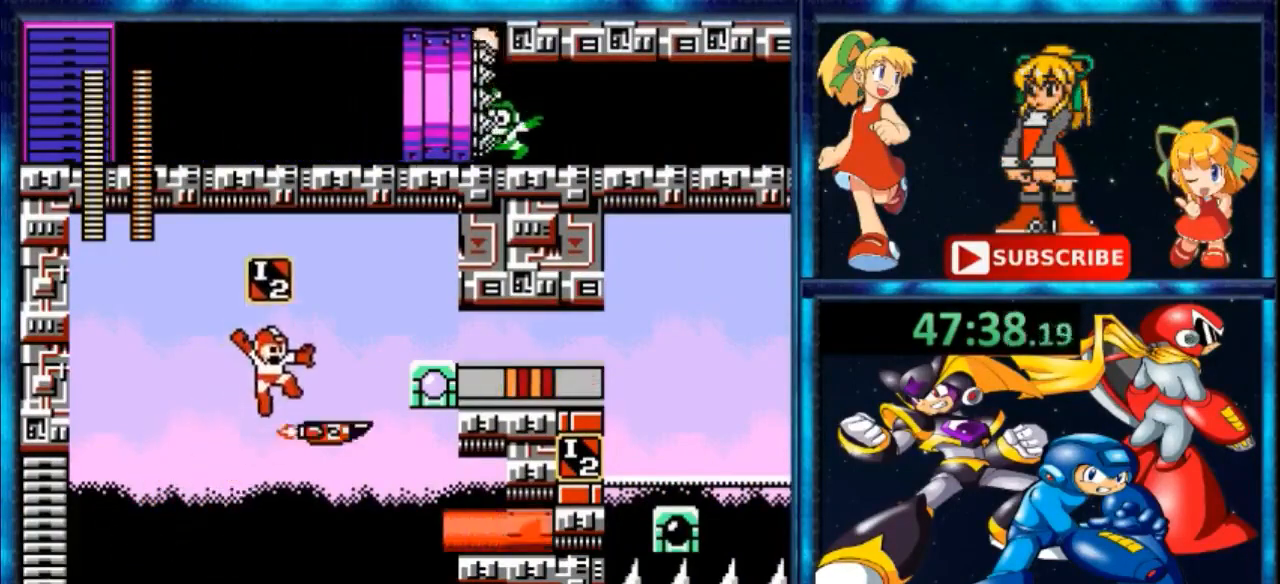
{"buttons": ["A", "DPAD_RIGHT"], "events": [[167, "A", "up"], [167, "B", "up"], [167, "R1", "up"], [467, "A", "down"]]}
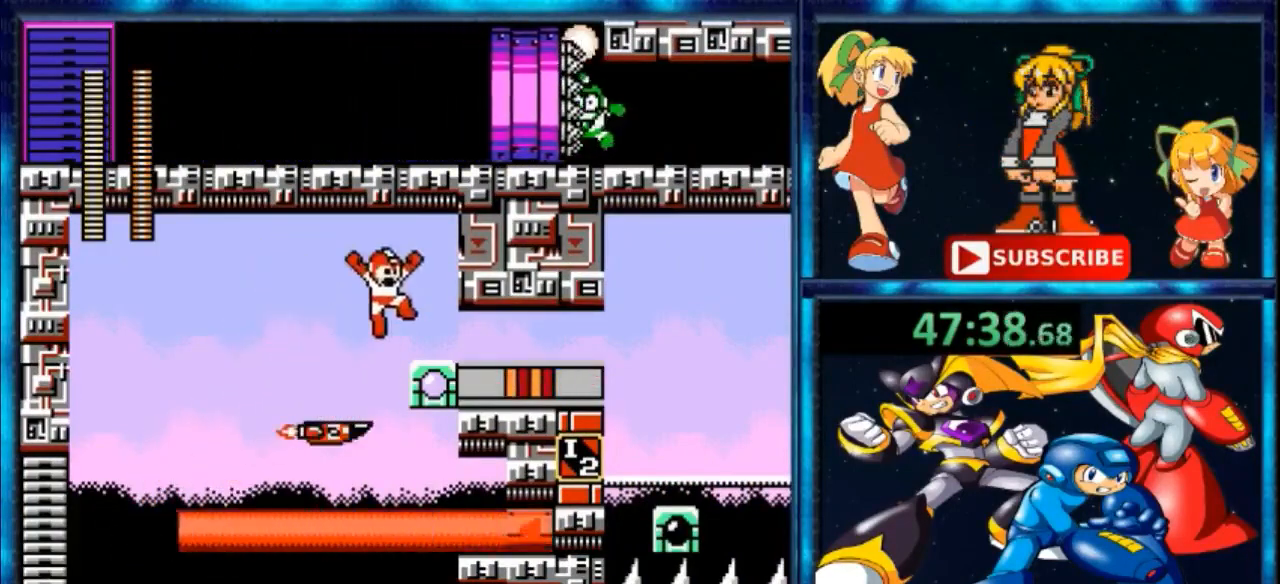
{"buttons": ["Y", "DPAD_RIGHT"], "events": [[133, "R1", "down"], [200, "A", "up"], [200, "R1", "up"], [433, "Y", "down"]]}
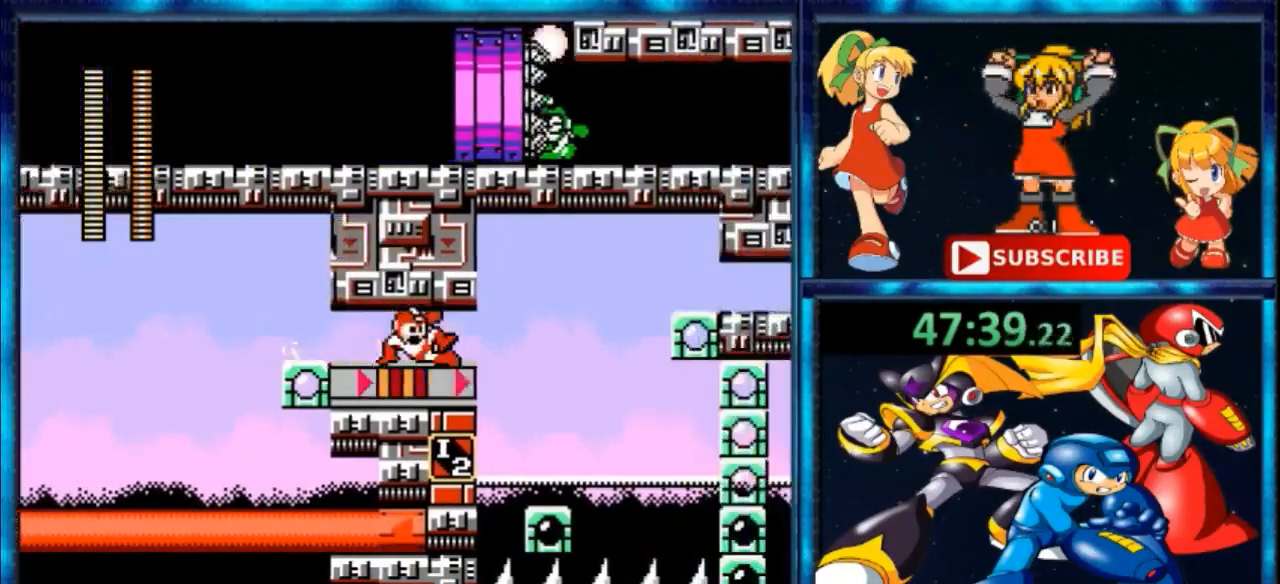
{"buttons": [], "events": [[200, "Y", "up"], [400, "DPAD_RIGHT", "up"]]}
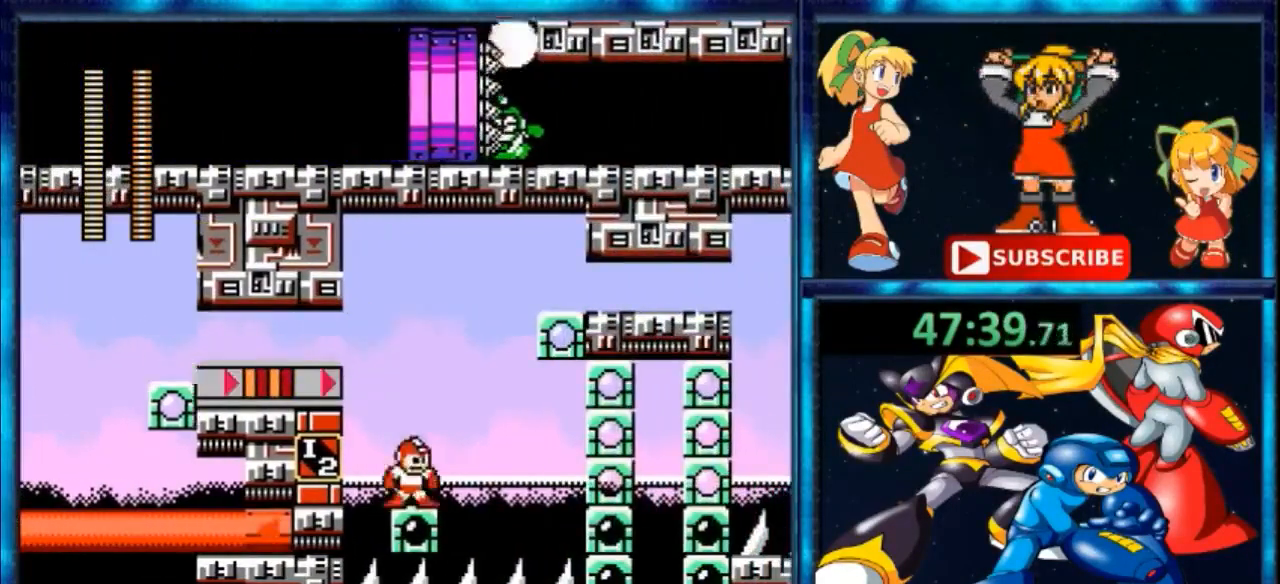
{"buttons": ["DPAD_RIGHT"], "events": [[133, "B", "down"], [200, "A", "down"], [200, "B", "up"], [400, "A", "up"], [400, "DPAD_RIGHT", "down"]]}
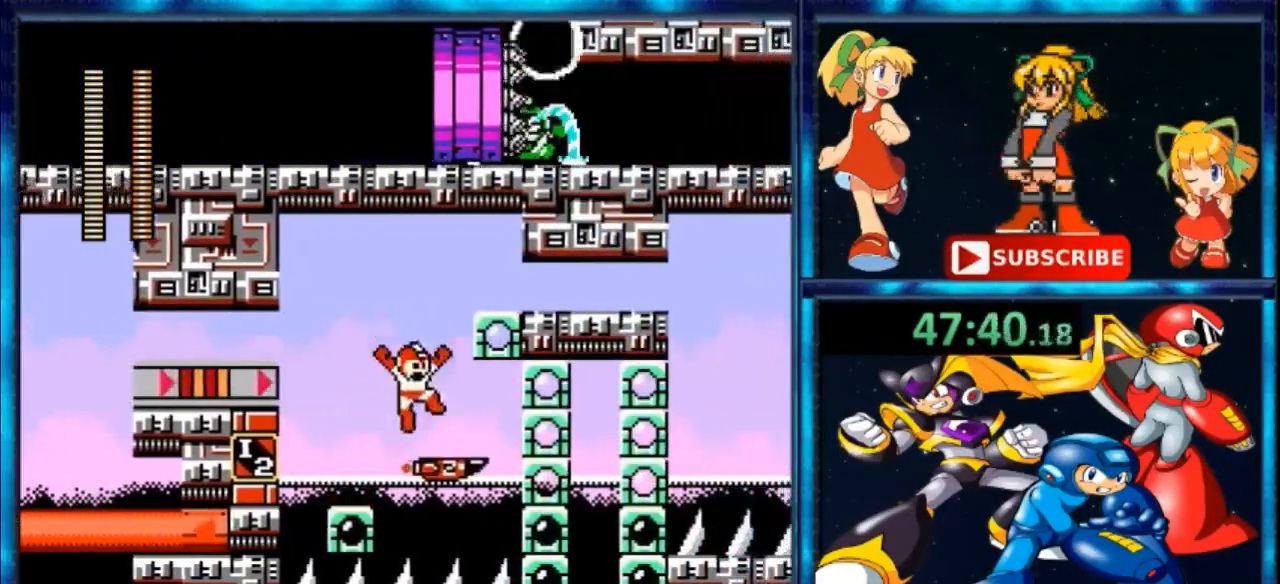
{"buttons": ["A", "DPAD_RIGHT"], "events": [[267, "A", "down"], [267, "DPAD_RIGHT", "up"], [467, "DPAD_RIGHT", "down"]]}
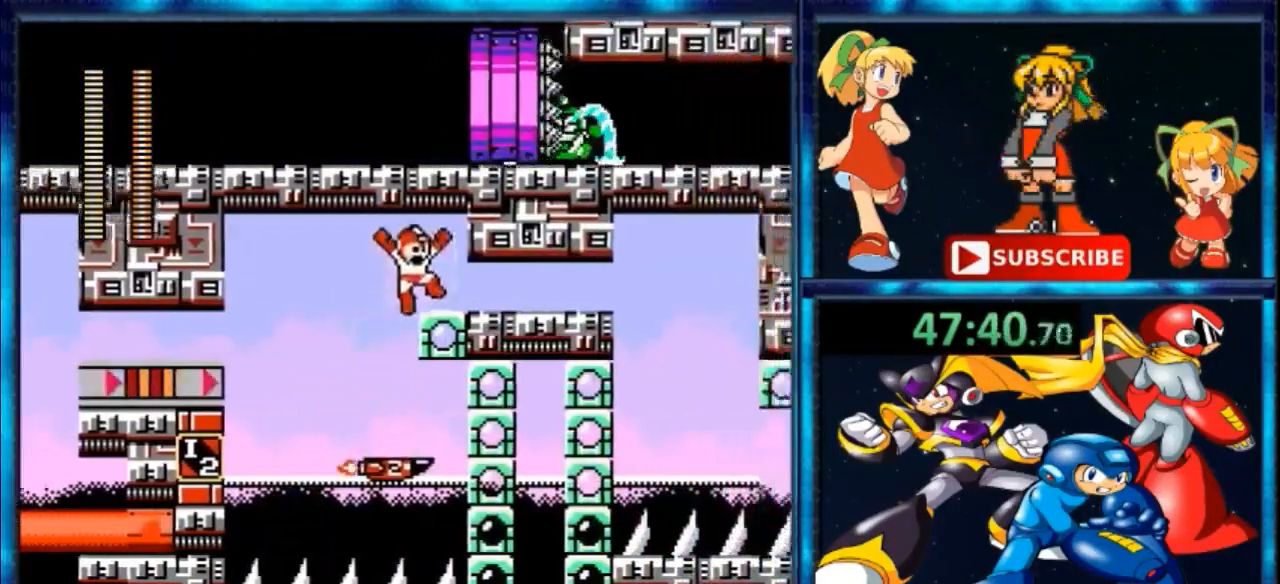
{"buttons": ["Y", "DPAD_RIGHT"], "events": [[233, "A", "up"], [467, "Y", "down"]]}
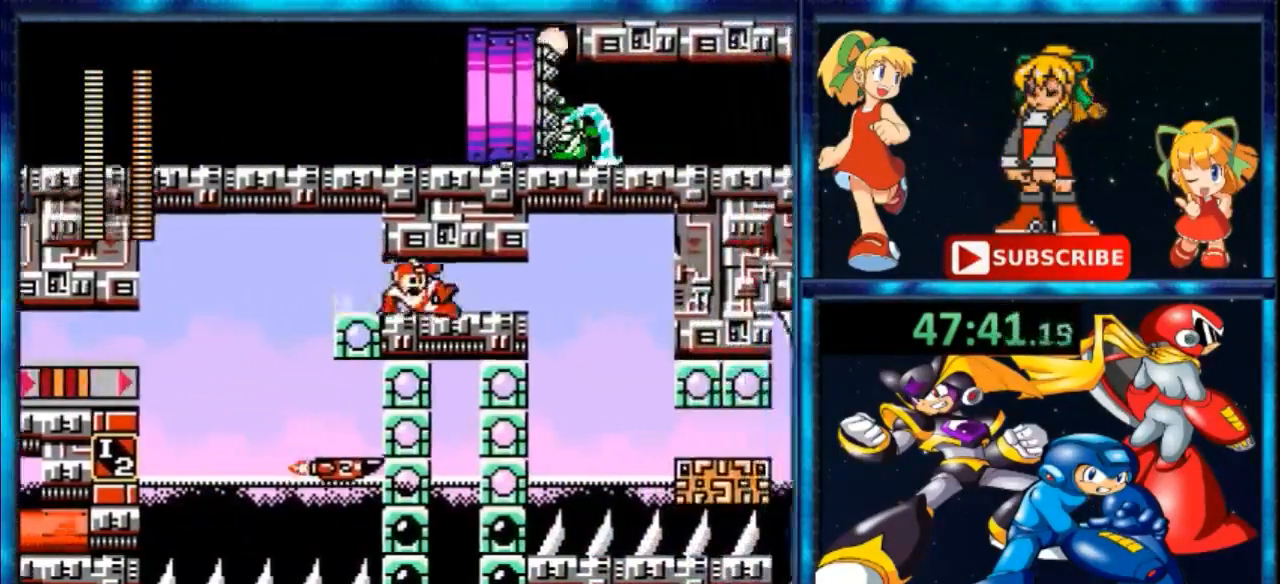
{"buttons": [], "events": [[200, "Y", "up"], [433, "DPAD_RIGHT", "up"]]}
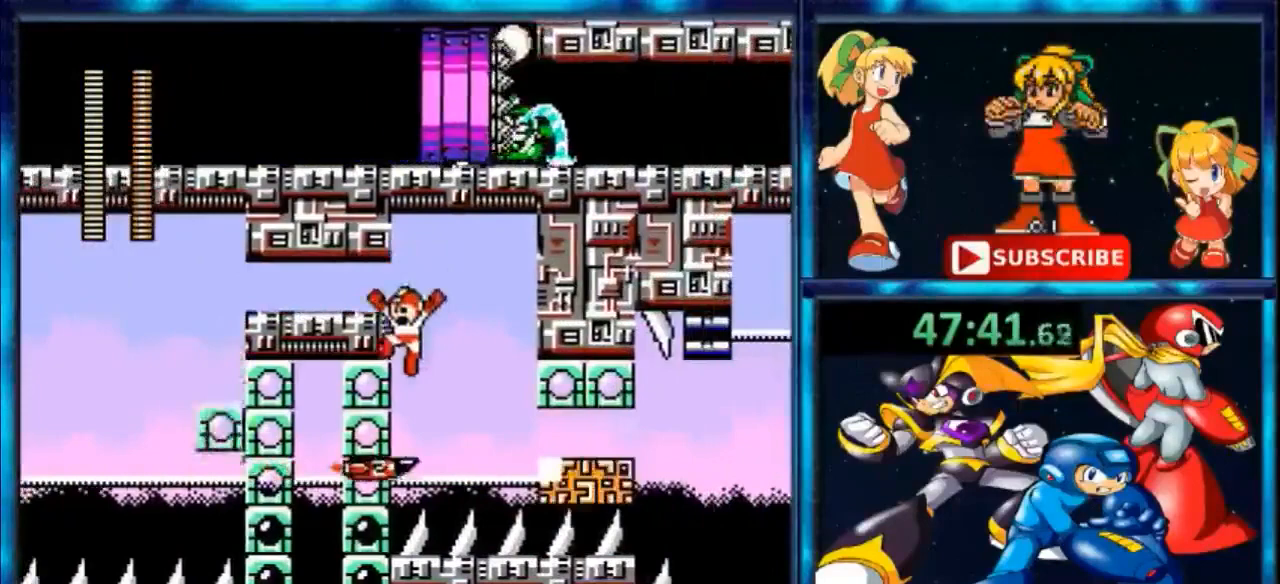
{"buttons": ["DPAD_RIGHT"], "events": [[33, "DPAD_LEFT", "down"], [133, "DPAD_LEFT", "up"], [200, "DPAD_RIGHT", "down"], [267, "Y", "down"], [500, "Y", "up"]]}
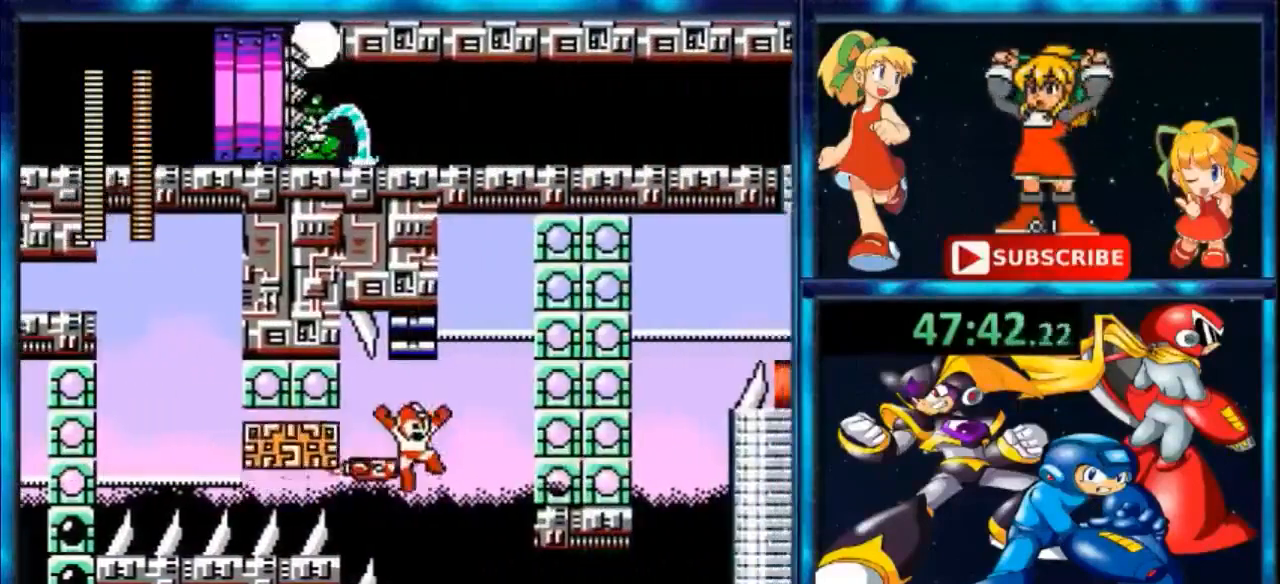
{"buttons": ["A"], "events": [[133, "DPAD_RIGHT", "up"], [300, "A", "down"]]}
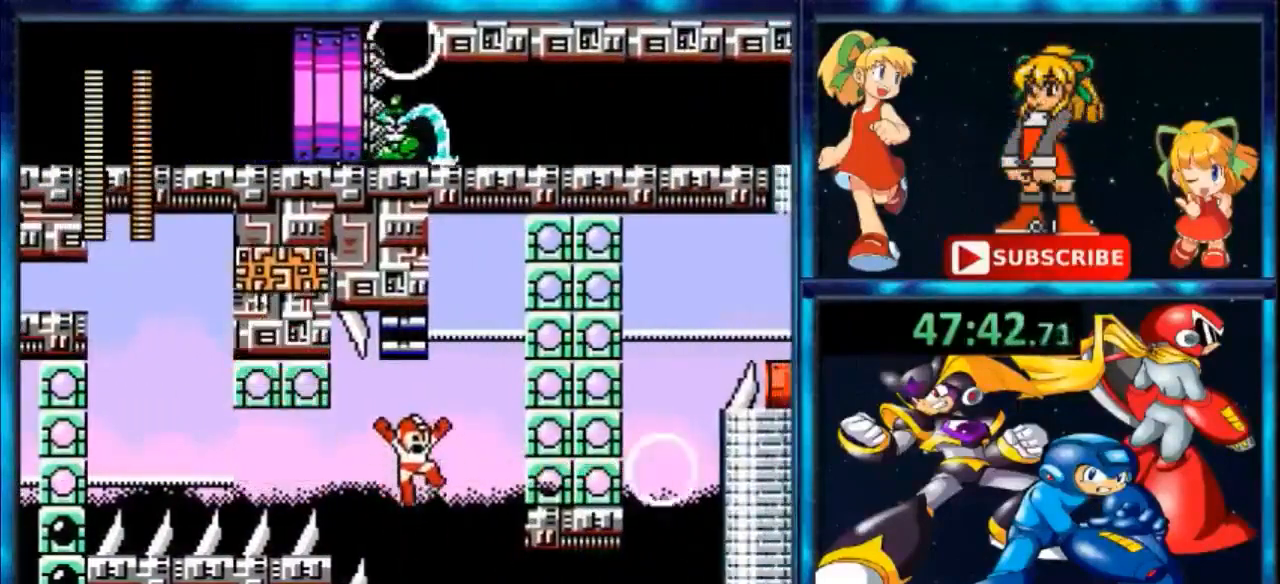
{"buttons": ["A", "DPAD_UP"], "events": [[100, "DPAD_UP", "down"]]}
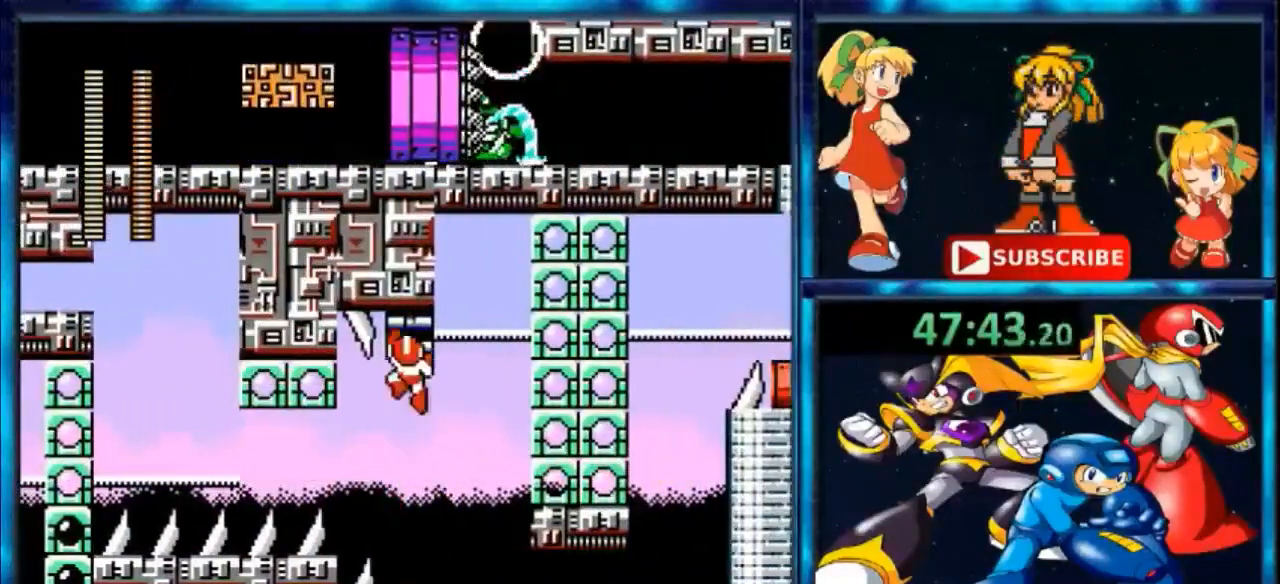
{"buttons": ["A", "DPAD_RIGHT"], "events": [[233, "A", "up"], [233, "R1", "down"], [300, "B", "down"], [300, "R1", "up"], [367, "DPAD_RIGHT", "down"], [433, "B", "up"], [500, "A", "down"], [500, "DPAD_UP", "up"]]}
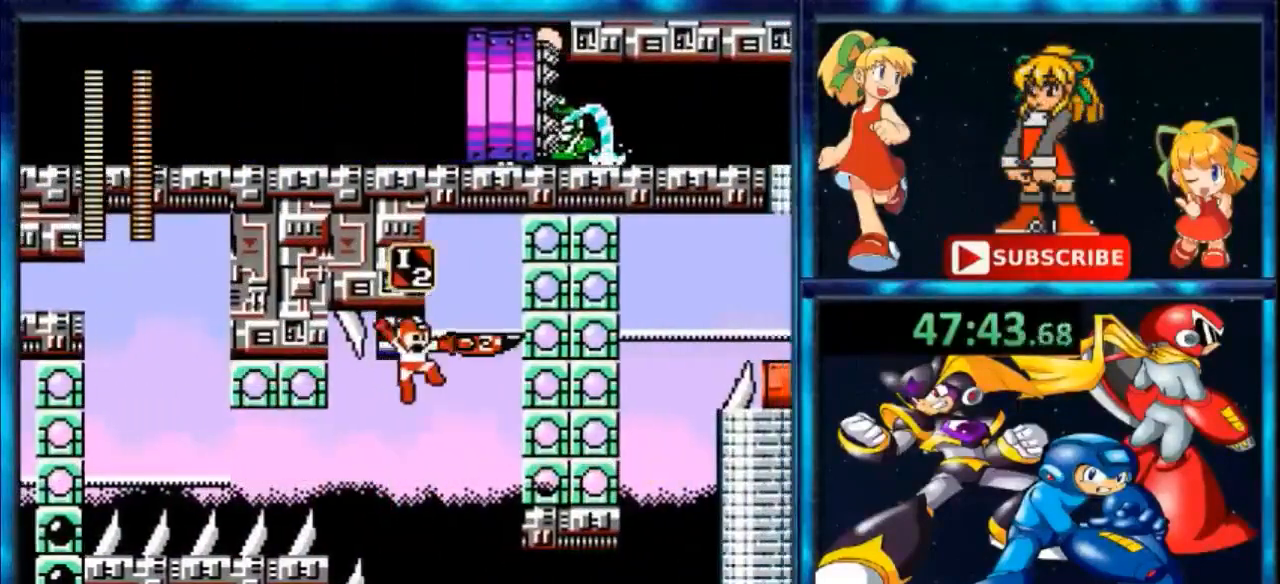
{"buttons": ["DPAD_RIGHT"], "events": [[133, "A", "up"]]}
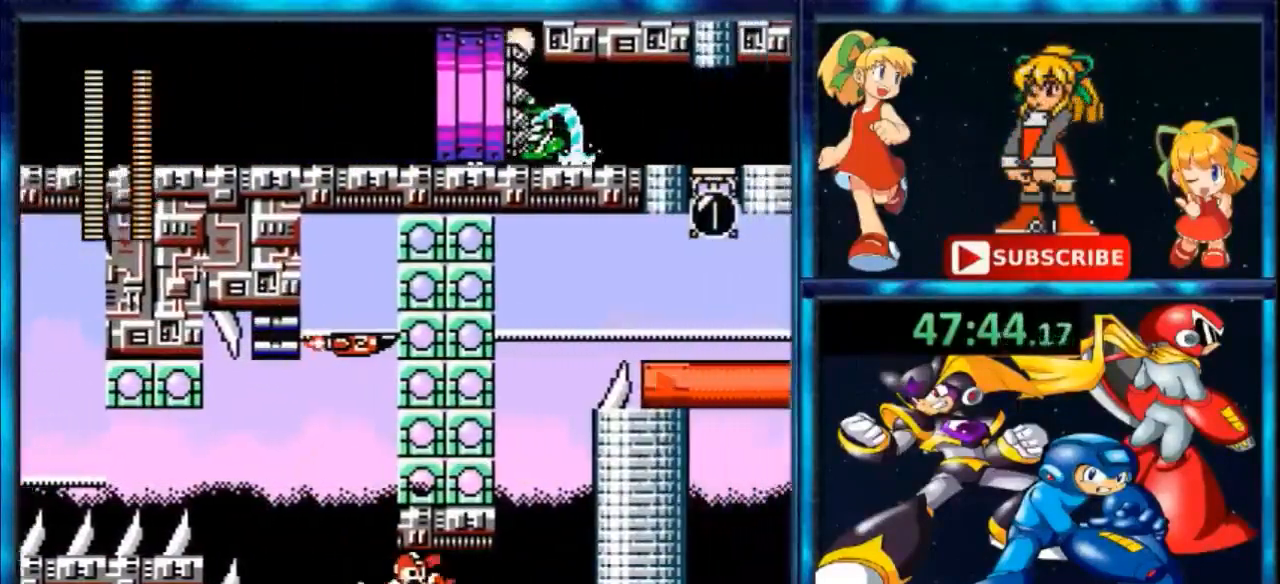
{"buttons": ["A", "DPAD_RIGHT"], "events": [[33, "Y", "down"], [200, "Y", "up"], [267, "A", "down"]]}
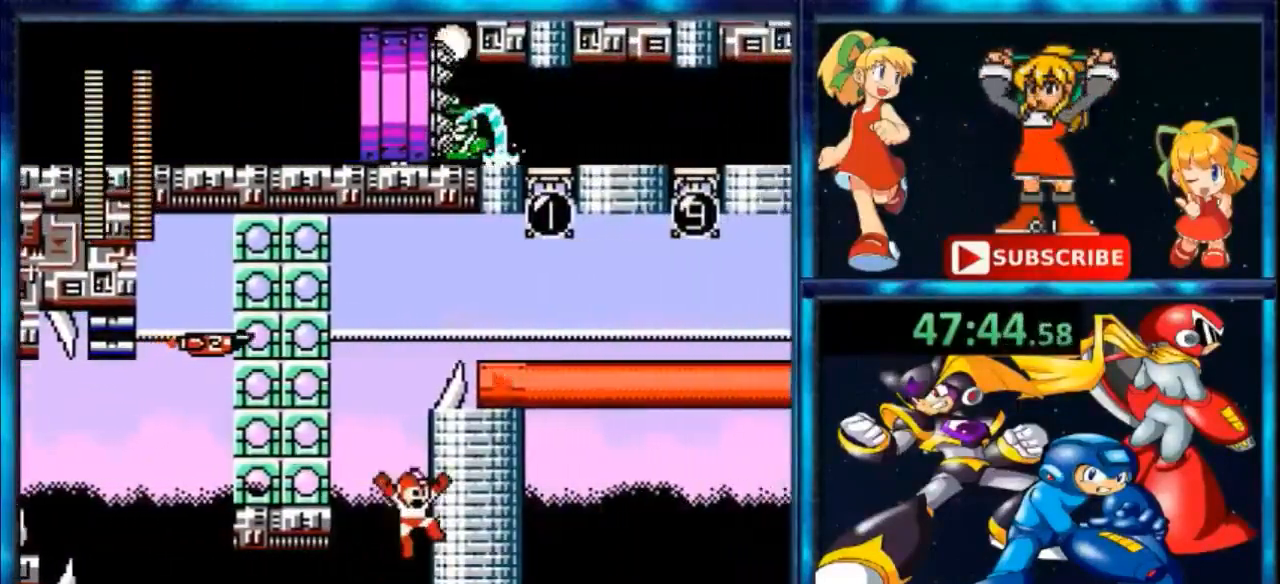
{"buttons": ["A", "DPAD_LEFT"], "events": [[133, "DPAD_RIGHT", "up"], [333, "DPAD_LEFT", "down"]]}
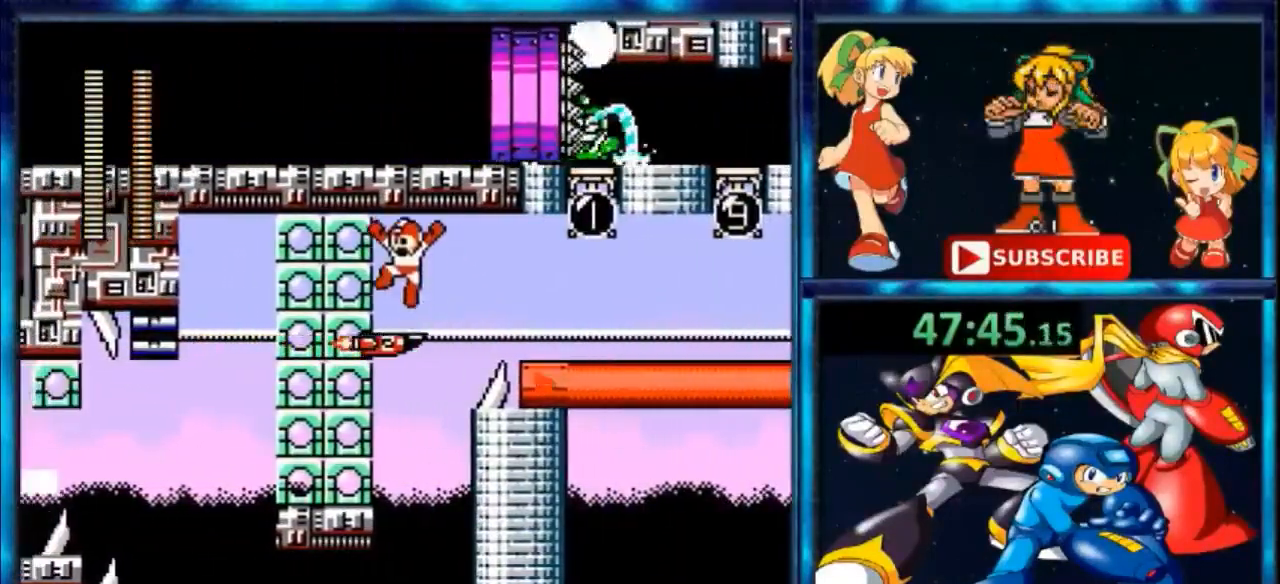
{"buttons": [], "events": [[33, "DPAD_LEFT", "up"], [133, "A", "up"], [267, "DPAD_RIGHT", "down"], [433, "DPAD_RIGHT", "up"]]}
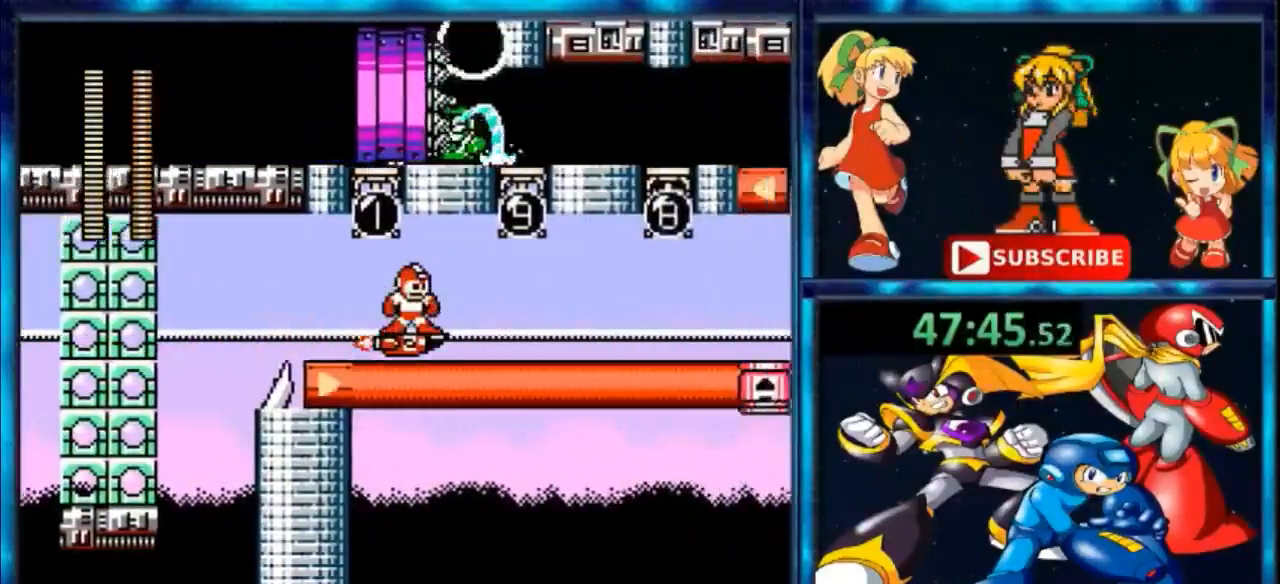
{"buttons": [], "events": []}
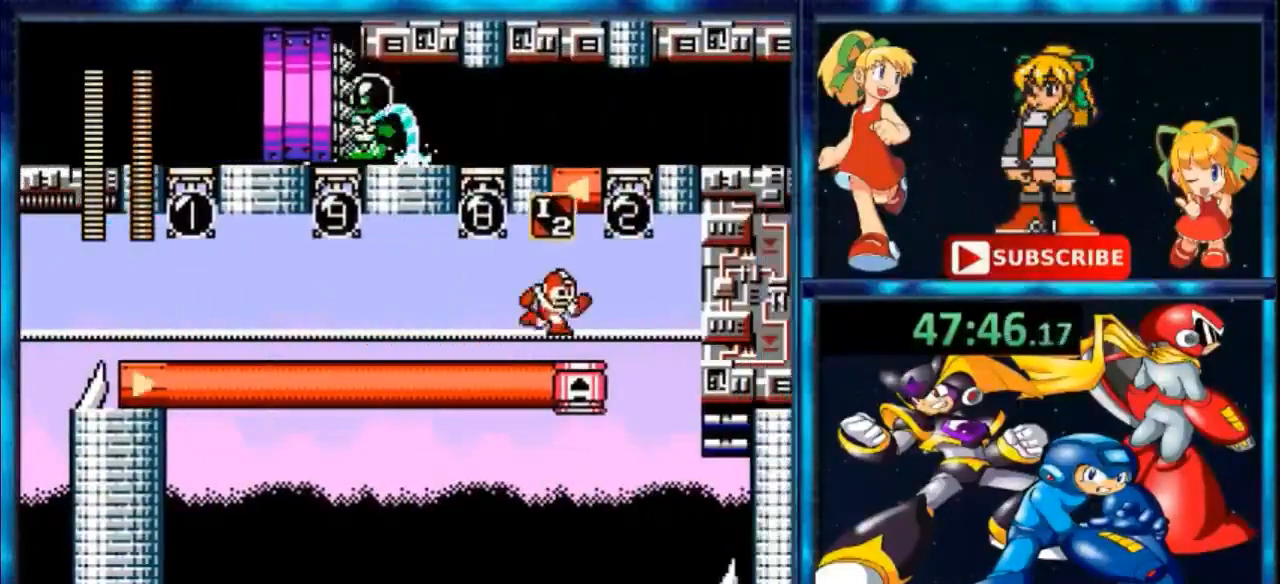
{"buttons": ["DPAD_RIGHT"], "events": [[67, "DPAD_RIGHT", "down"], [67, "R1", "down"], [67, "Y", "down"], [233, "R1", "up"], [233, "Y", "up"], [300, "Y", "down"], [433, "Y", "up"]]}
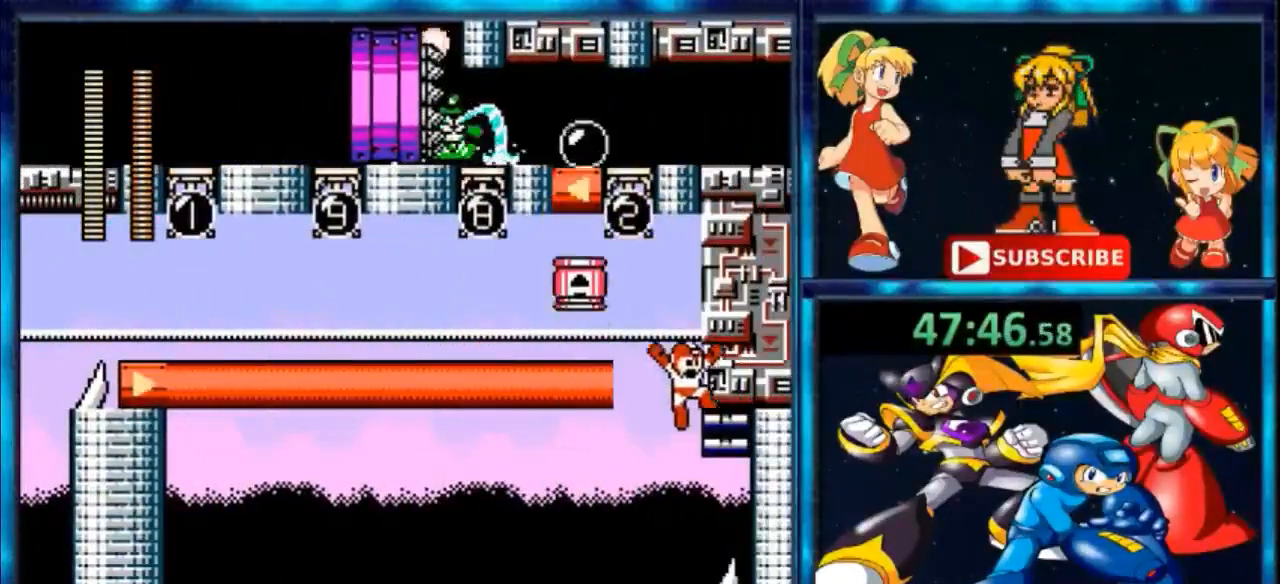
{"buttons": [], "events": [[233, "DPAD_UP", "down"], [467, "DPAD_RIGHT", "up"], [467, "DPAD_UP", "up"]]}